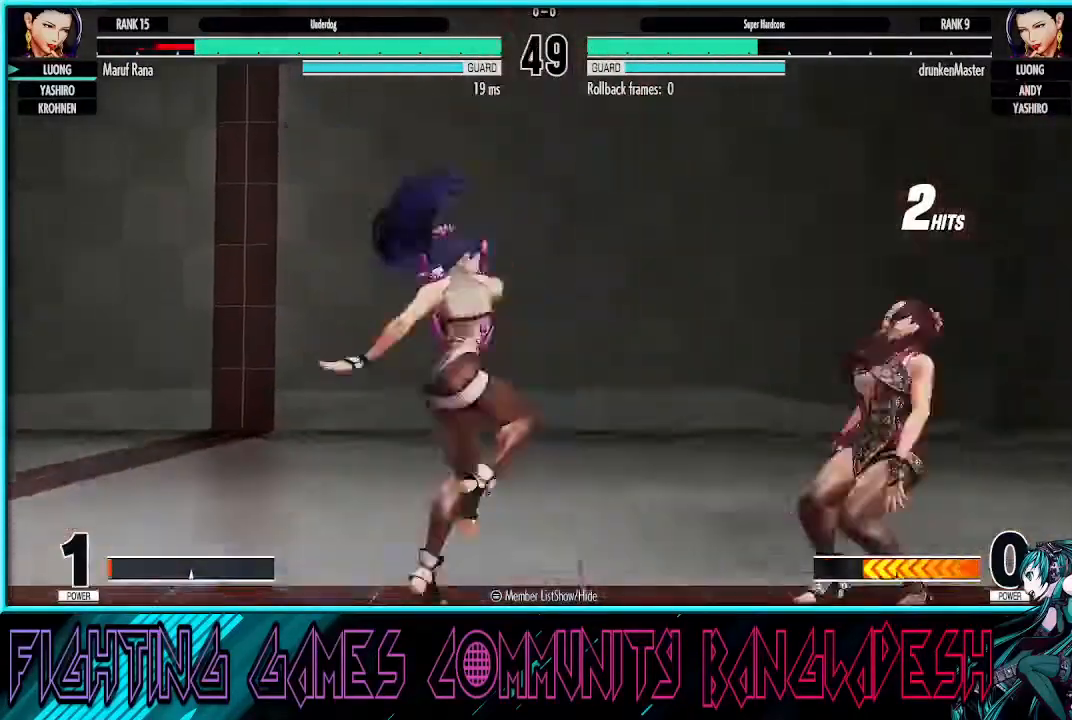
Gameplay with a controller (arcade stick); each line is a JSON object with the inputs held at the frame after it (dt_ms = milliseconds from this image to that frame). "events" lists button and stick changes between this image and that frame as [ms after this image, input, new state], when the widget could be followed in between. Not read: L3 R3.
{"dt_ms": 500, "buttons": [], "left_stick": "down-right", "events": [[267, "left_stick", "down-right"]]}
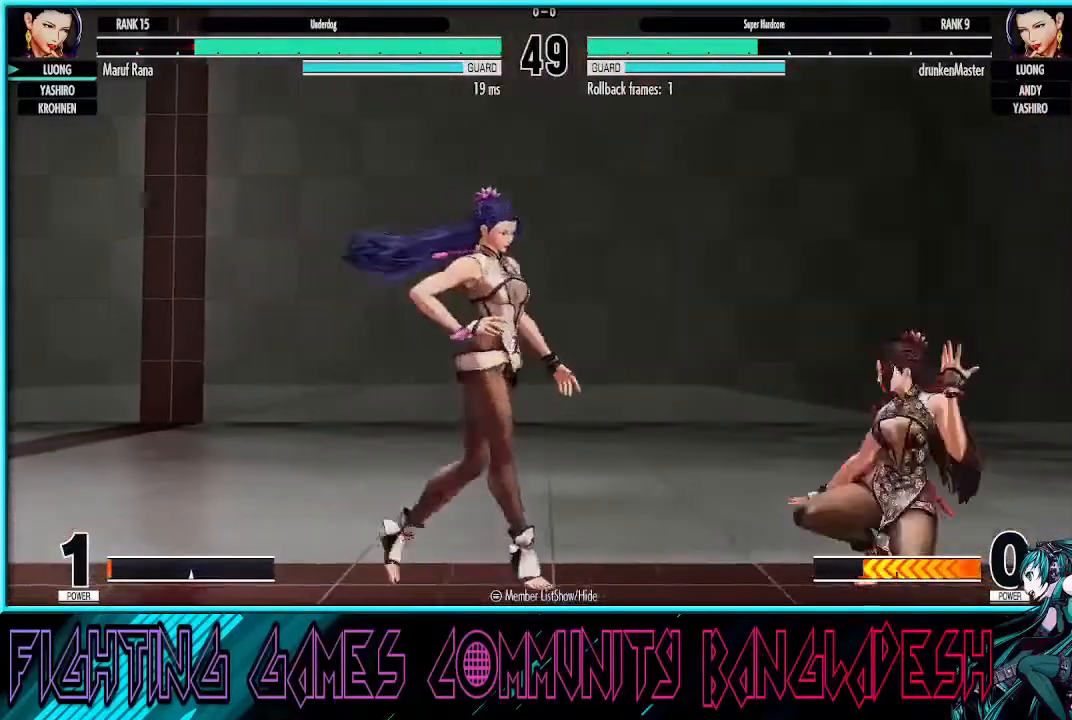
{"dt_ms": 500, "buttons": ["R1"], "left_stick": "down-right", "events": [[133, "SQUARE", "down"], [267, "SQUARE", "up"], [433, "R1", "down"]]}
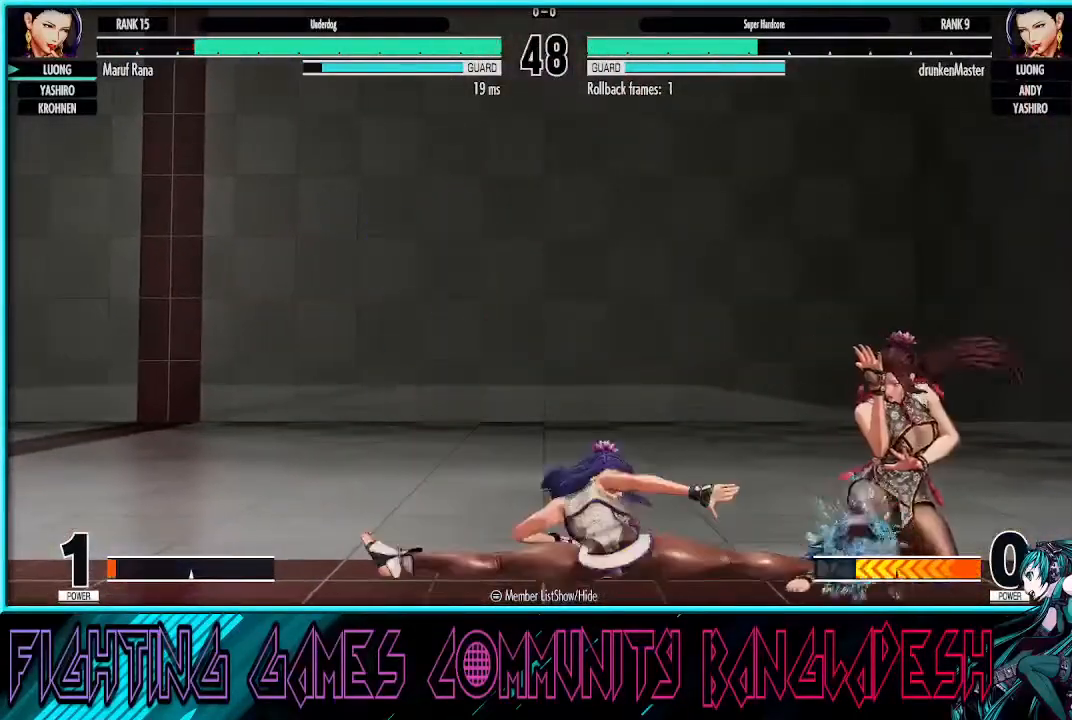
{"dt_ms": 500, "buttons": ["CROSS", "SQUARE"], "left_stick": "left", "events": [[33, "R1", "up"], [100, "left_stick", "down-left"], [167, "left_stick", "left"], [333, "left_stick", "center"], [433, "left_stick", "left"], [467, "SQUARE", "down"], [500, "CROSS", "down"]]}
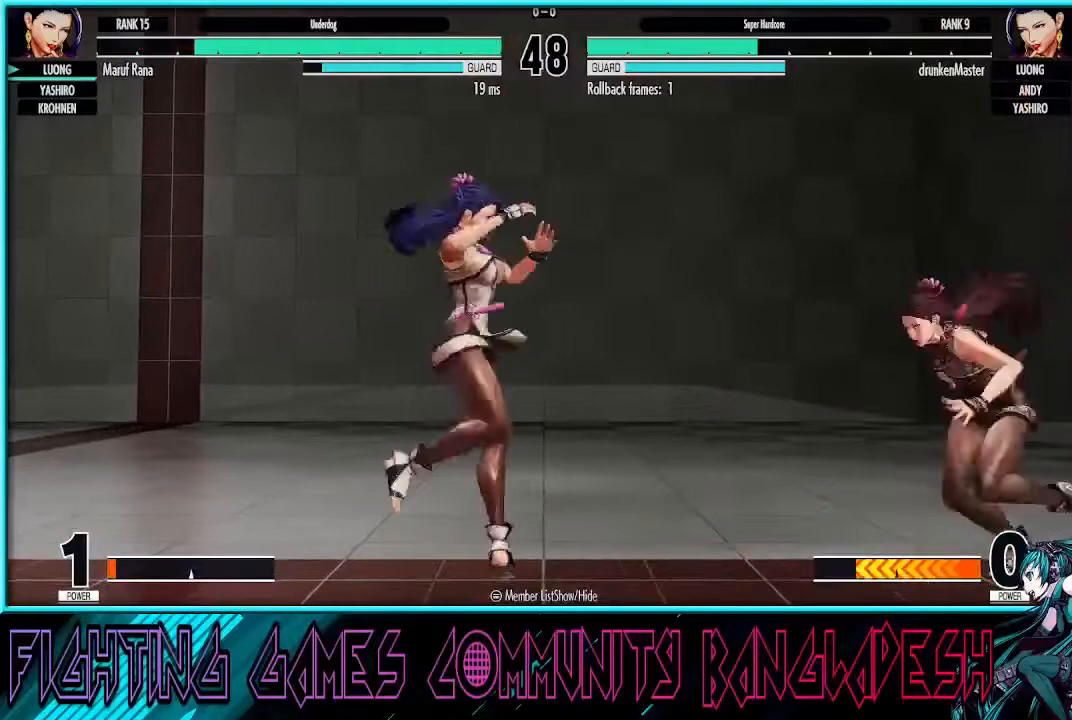
{"dt_ms": 500, "buttons": [], "left_stick": "down-right", "events": [[67, "CROSS", "up"], [67, "SQUARE", "up"], [400, "left_stick", "center"], [467, "left_stick", "down-right"]]}
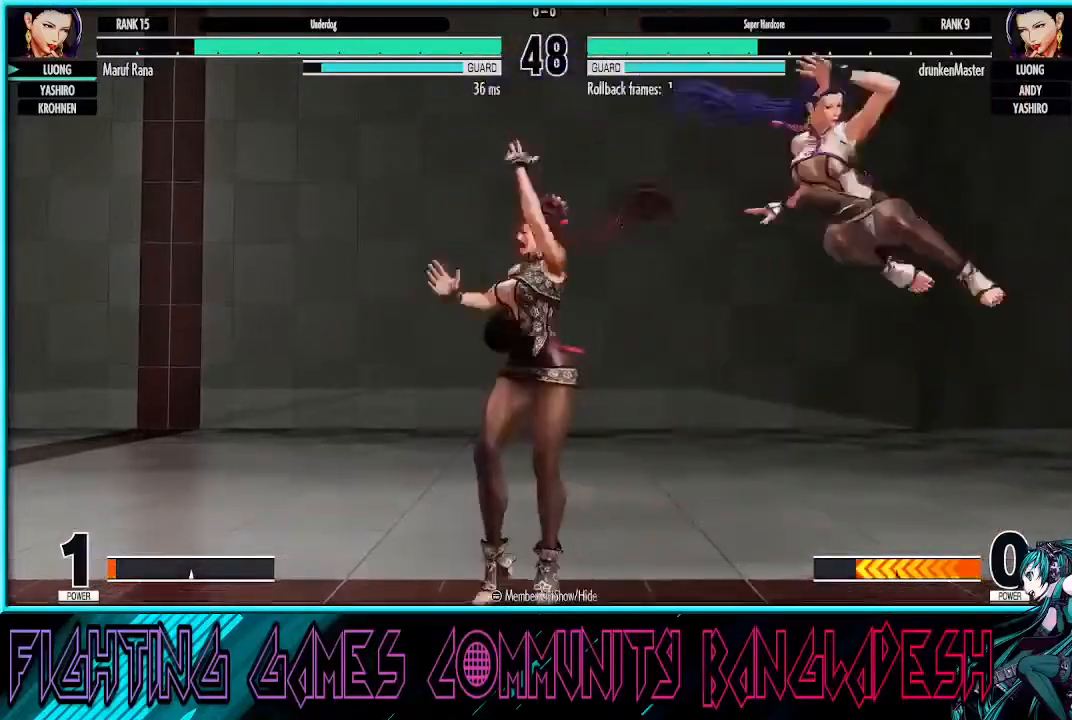
{"dt_ms": 500, "buttons": [], "left_stick": "down"}
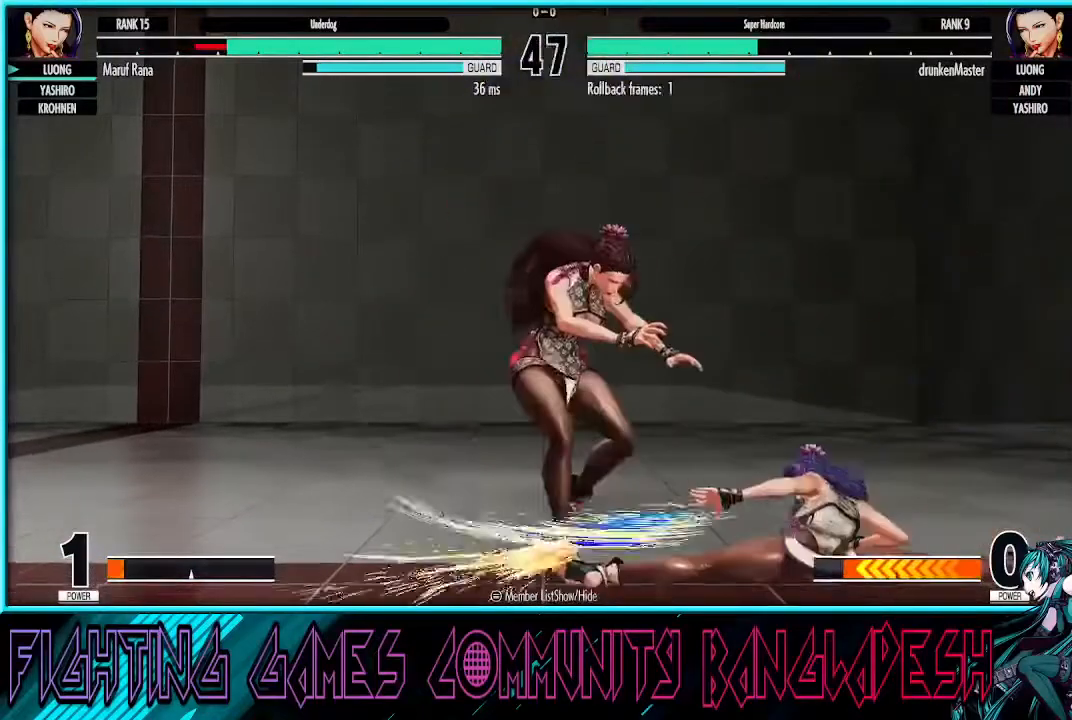
{"dt_ms": 500, "buttons": [], "left_stick": "center", "events": [[67, "left_stick", "right"], [133, "SQUARE", "down"], [200, "SQUARE", "up"], [233, "left_stick", "center"], [333, "CROSS", "down"], [333, "SQUARE", "down"], [433, "CROSS", "up"], [433, "SQUARE", "up"]]}
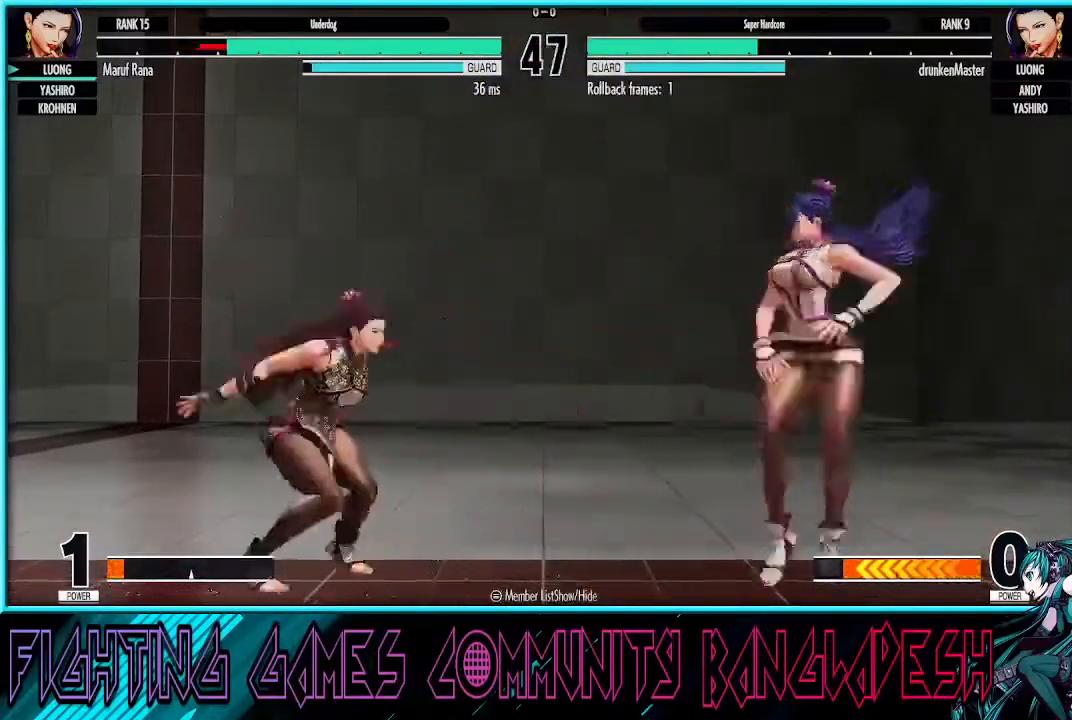
{"dt_ms": 500, "buttons": [], "left_stick": "left", "events": [[333, "left_stick", "left"]]}
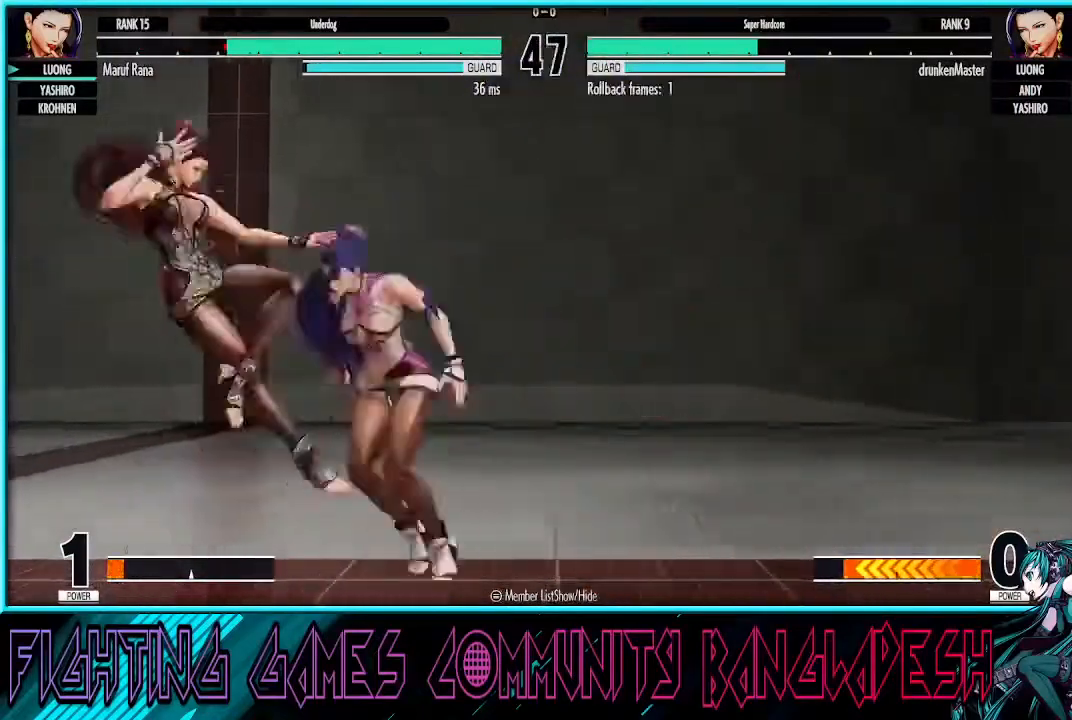
{"dt_ms": 500, "buttons": [], "left_stick": "left", "events": []}
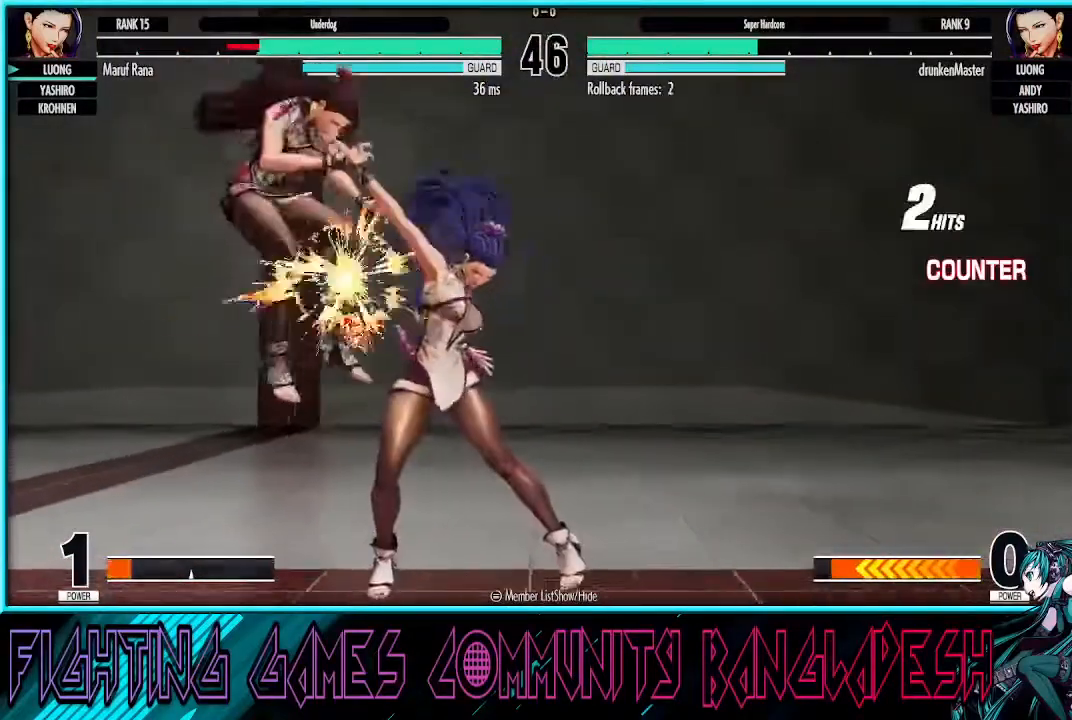
{"dt_ms": 500, "buttons": [], "left_stick": "center", "events": [[200, "left_stick", "center"]]}
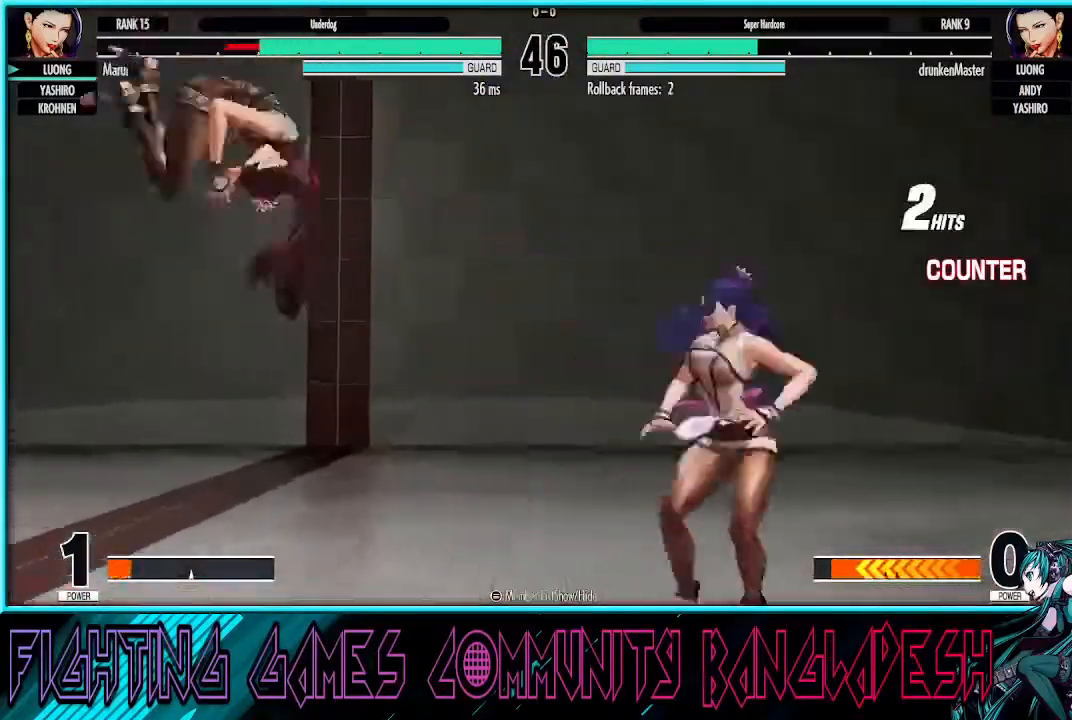
{"dt_ms": 500, "buttons": [], "left_stick": "down-left", "events": [[267, "left_stick", "down-left"], [367, "TRIANGLE", "down"], [500, "TRIANGLE", "up"]]}
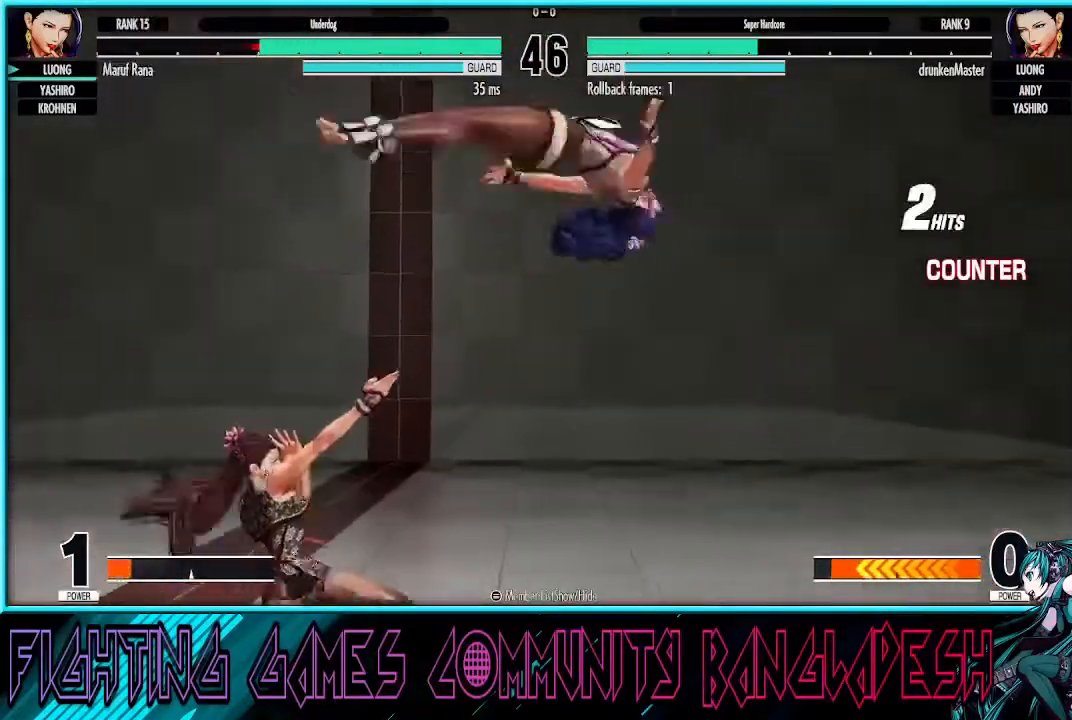
{"dt_ms": 500, "buttons": [], "left_stick": "left", "events": [[167, "left_stick", "left"]]}
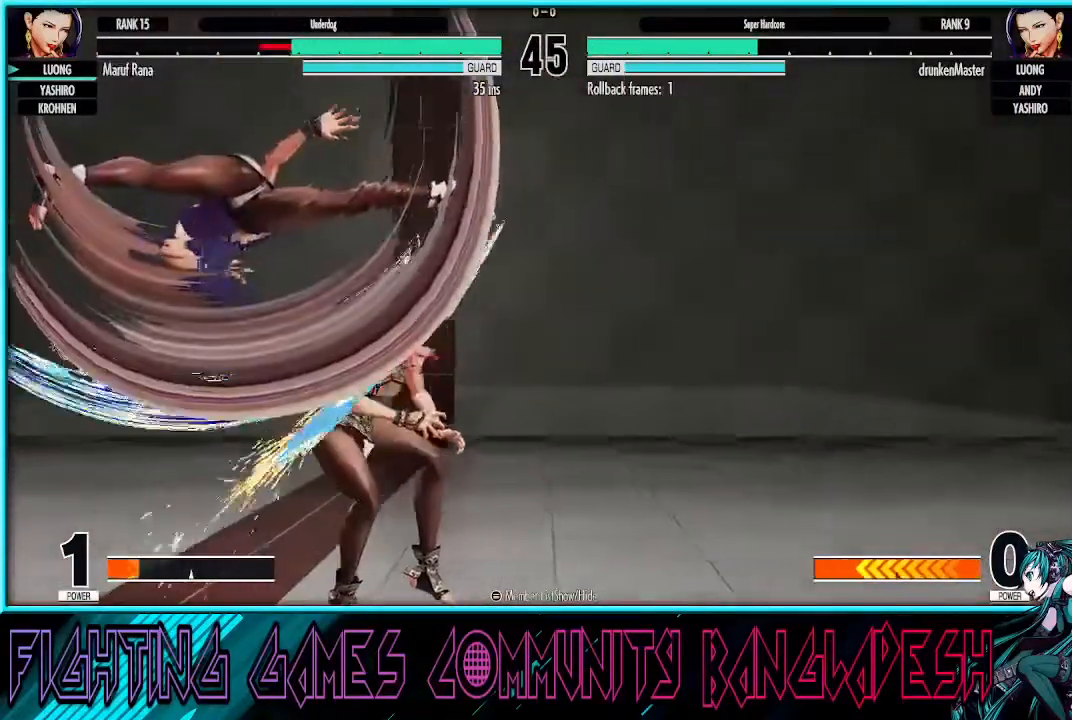
{"dt_ms": 500, "buttons": ["CROSS", "SQUARE"], "left_stick": "center", "events": [[367, "left_stick", "center"], [433, "CROSS", "down"], [433, "SQUARE", "down"]]}
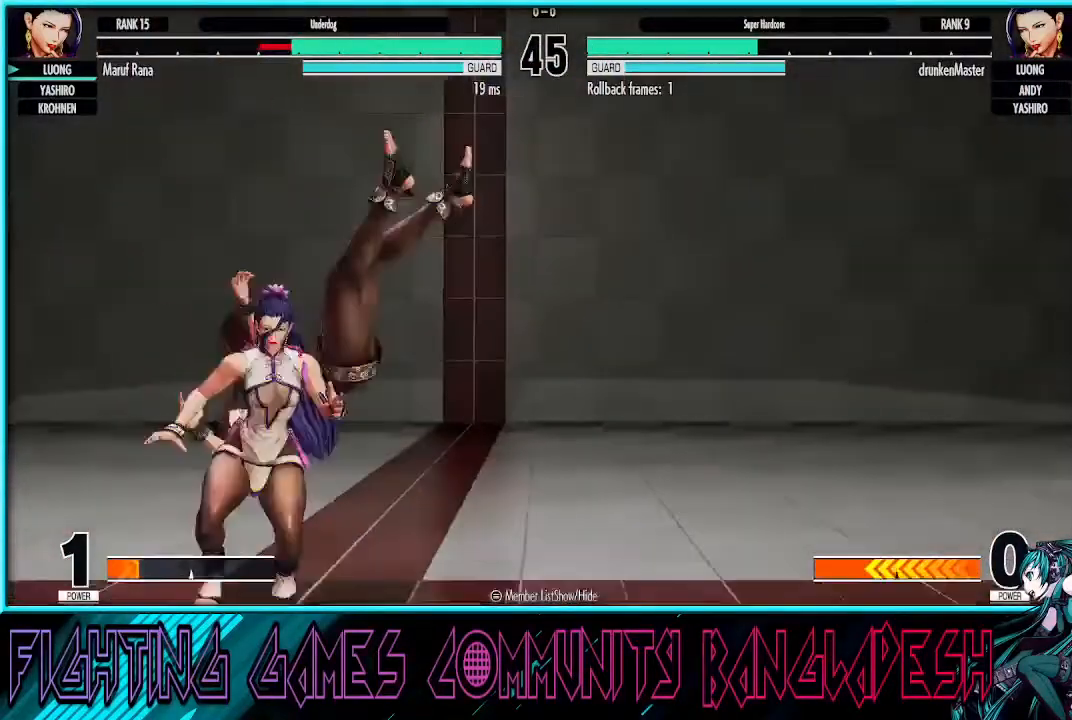
{"dt_ms": 500, "buttons": [], "left_stick": "left", "events": [[33, "SQUARE", "up"], [67, "CROSS", "up"], [433, "left_stick", "left"]]}
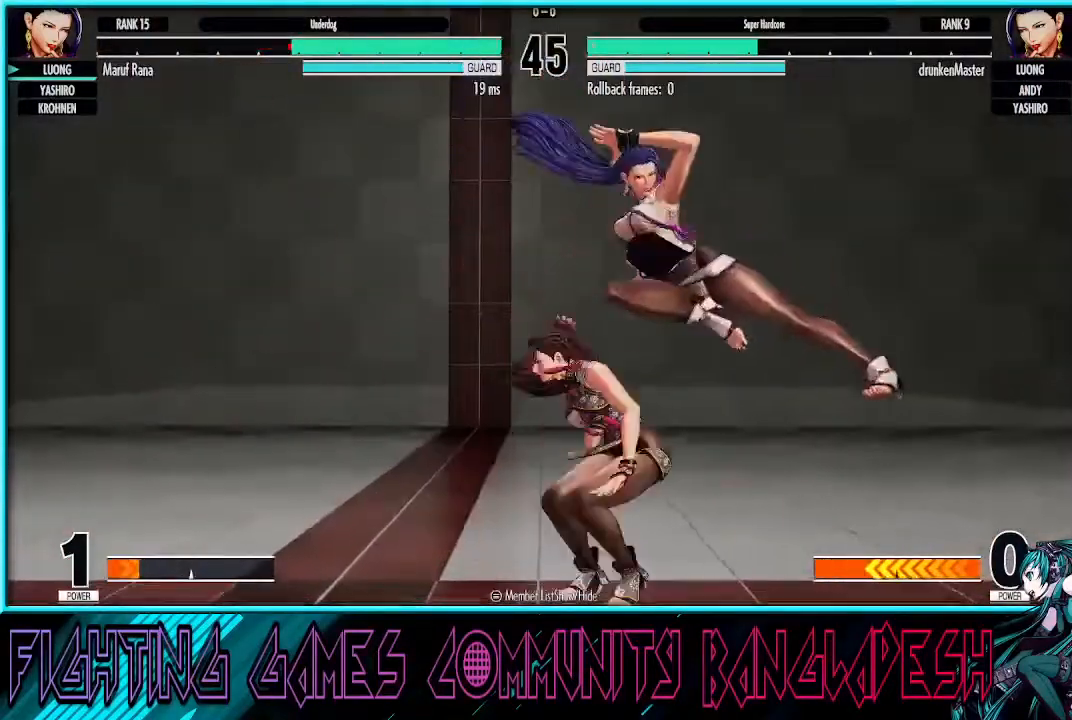
{"dt_ms": 1000, "buttons": [], "left_stick": "center"}
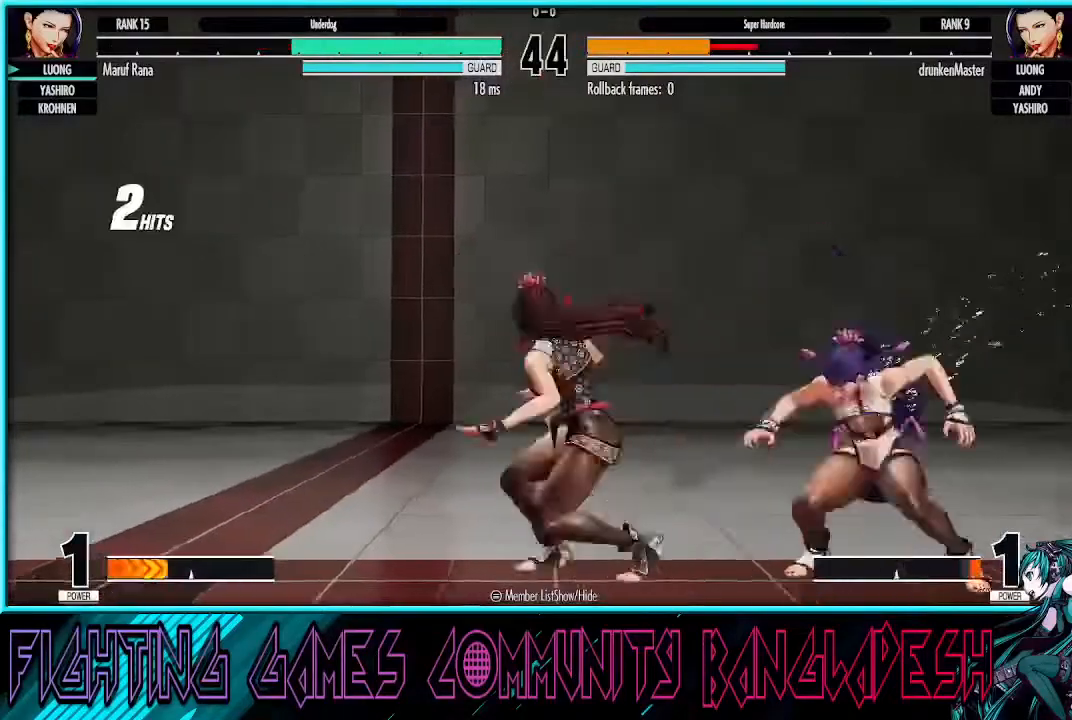
{"dt_ms": 1000, "buttons": [], "left_stick": "center"}
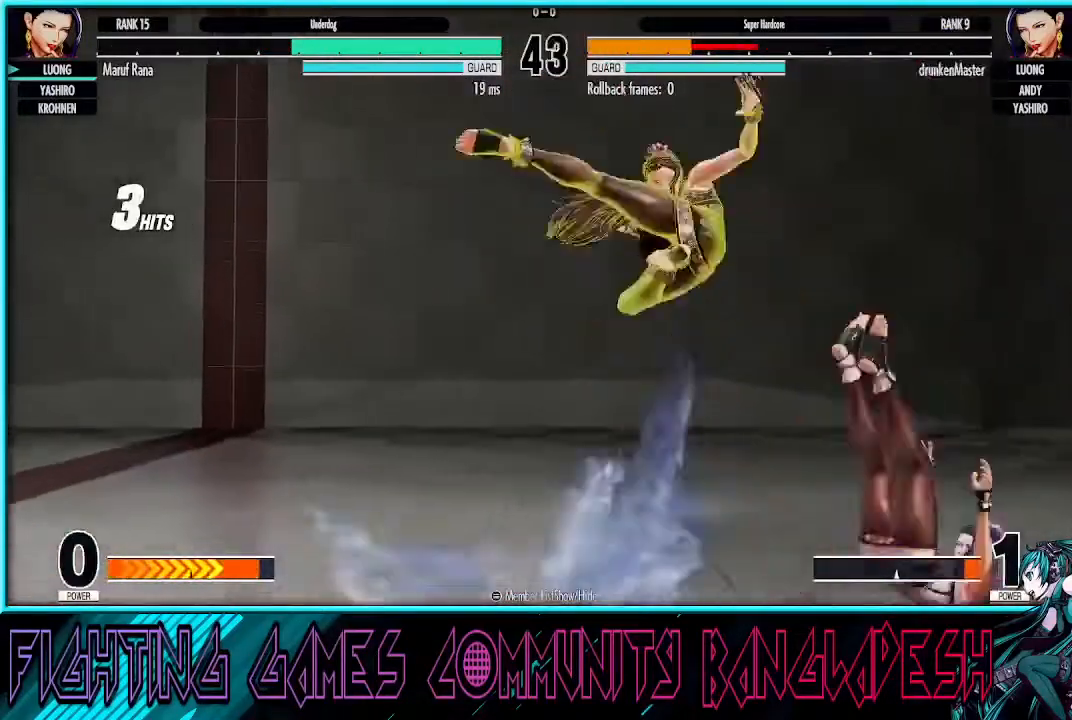
{"dt_ms": 500, "buttons": [], "left_stick": "left", "events": [[433, "left_stick", "left"]]}
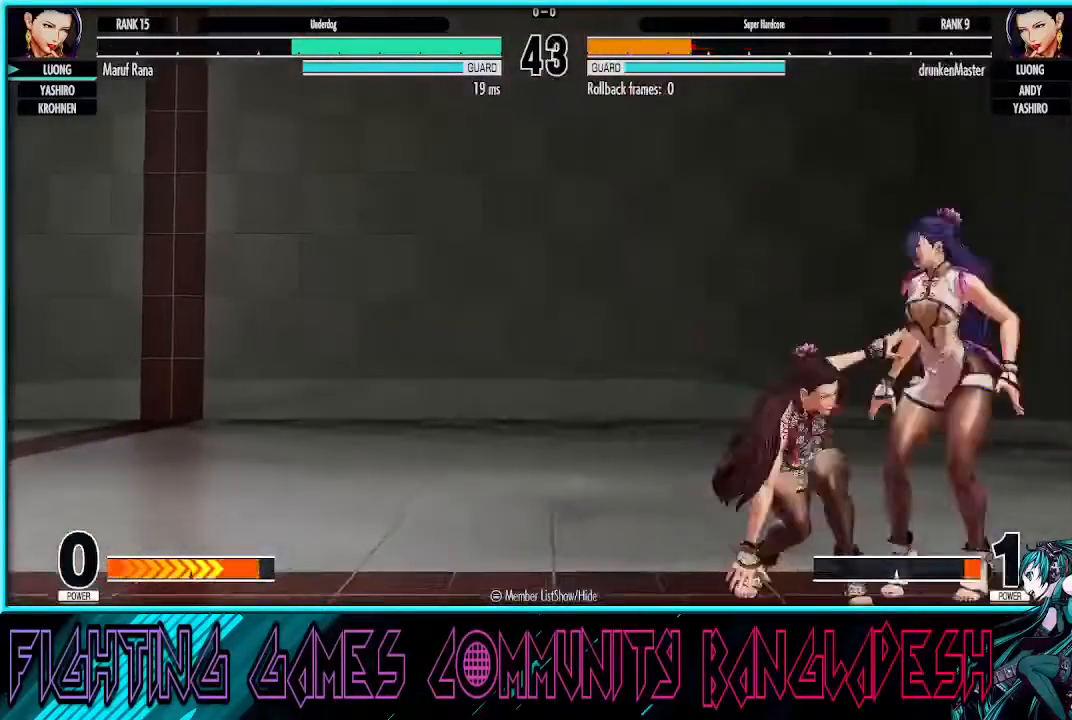
{"dt_ms": 500, "buttons": [], "left_stick": "left", "events": [[33, "R1", "down"], [133, "R1", "up"], [167, "R1", "down"], [267, "R1", "up"]]}
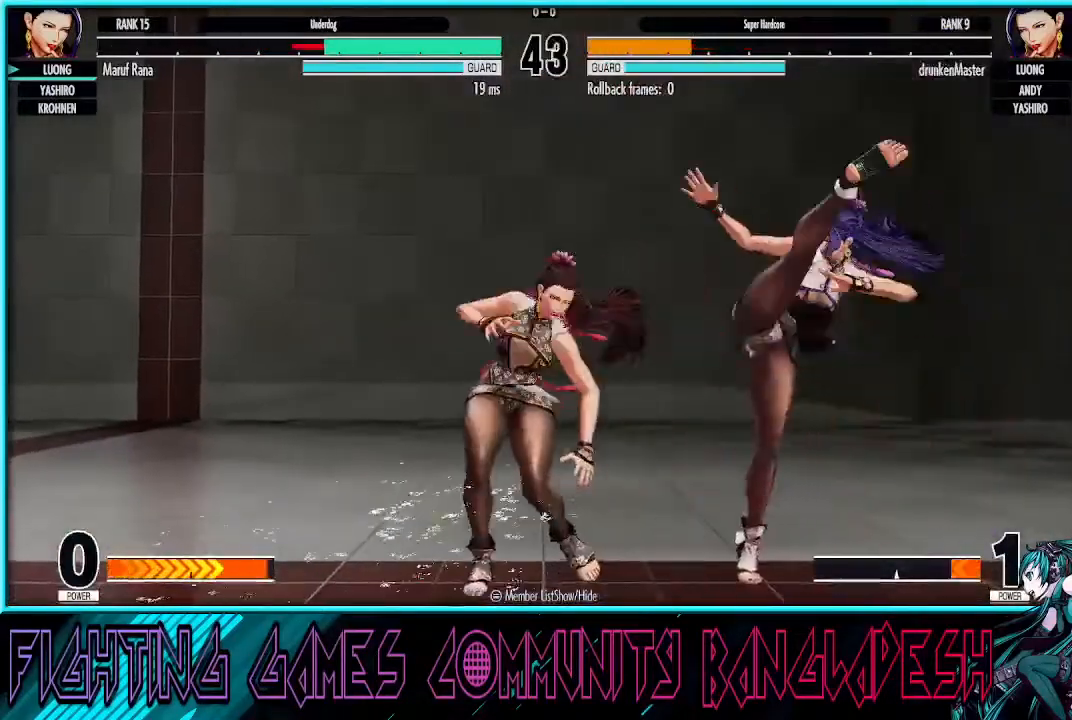
{"dt_ms": 500, "buttons": [], "left_stick": "left", "events": []}
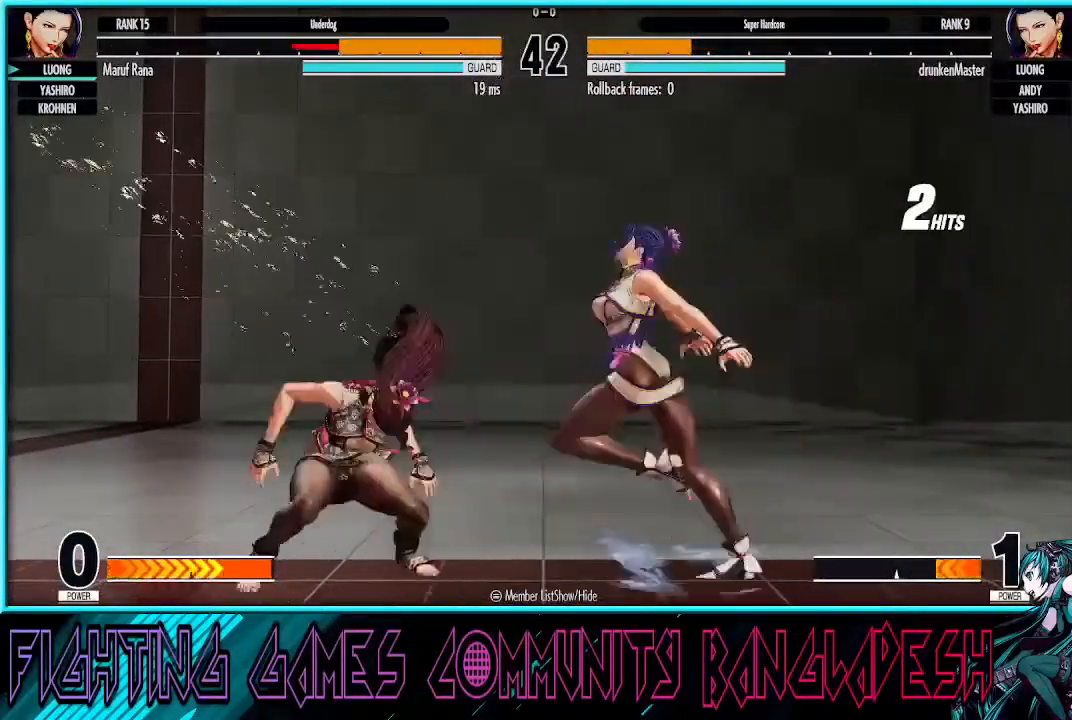
{"dt_ms": 500, "buttons": [], "left_stick": "left", "events": []}
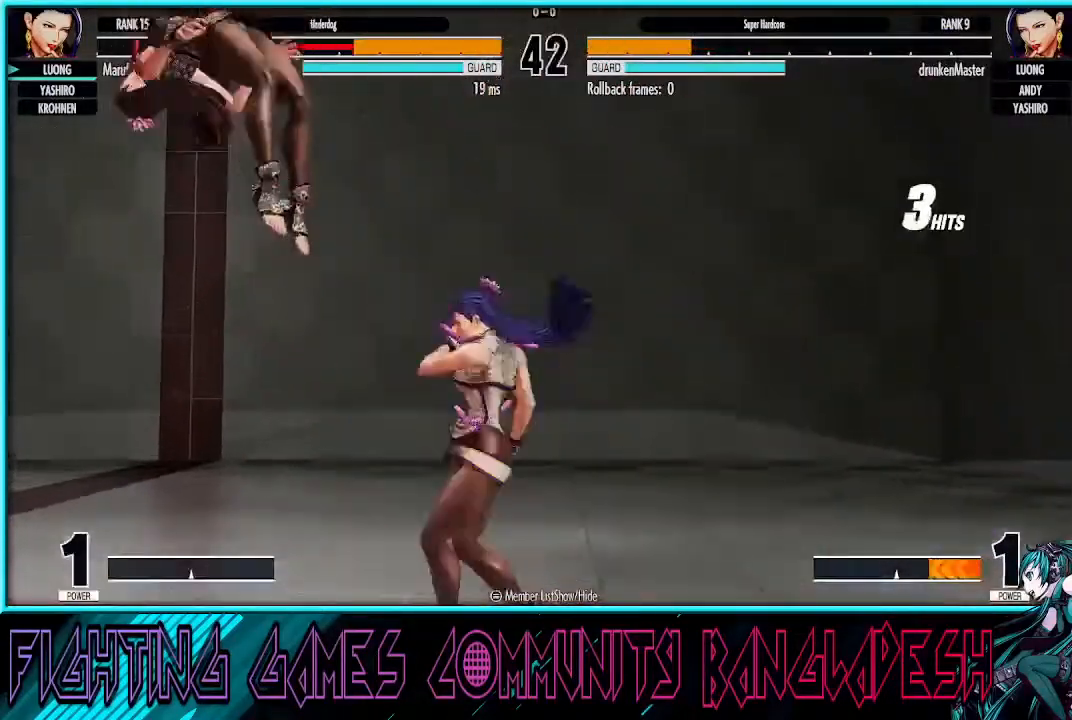
{"dt_ms": 500, "buttons": [], "left_stick": "left", "events": [[67, "CROSS", "down"], [133, "SQUARE", "down"], [267, "CROSS", "up"], [267, "SQUARE", "up"]]}
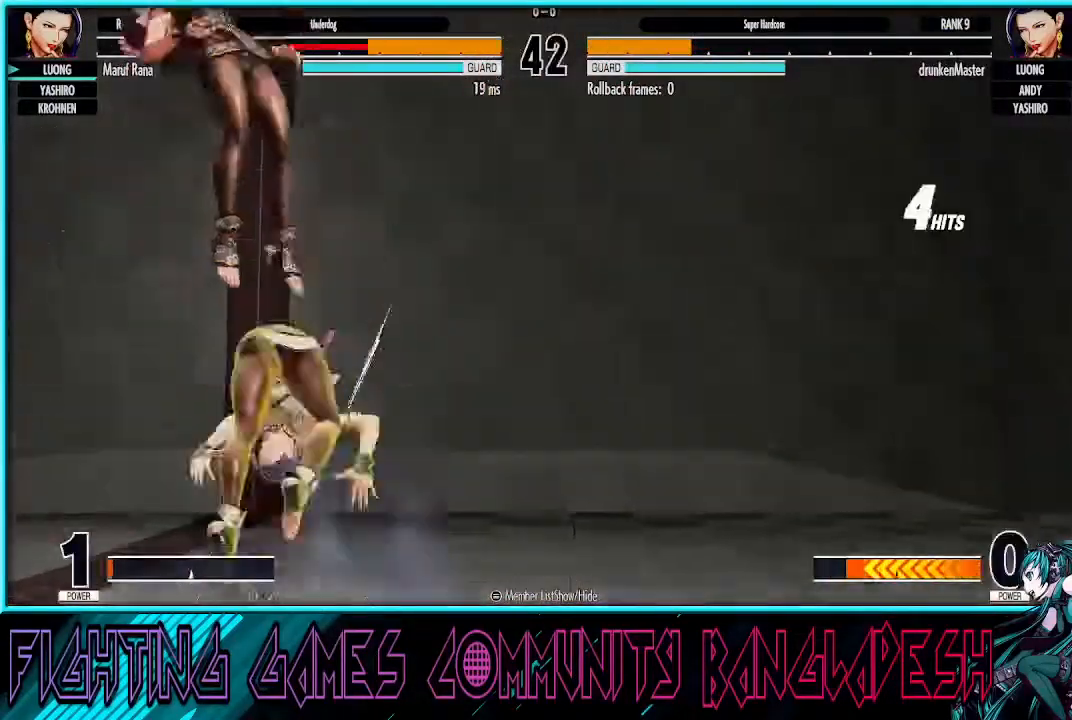
{"dt_ms": 500, "buttons": ["CROSS", "SQUARE"], "left_stick": "center", "events": [[67, "left_stick", "center"], [467, "CROSS", "down"], [467, "SQUARE", "down"]]}
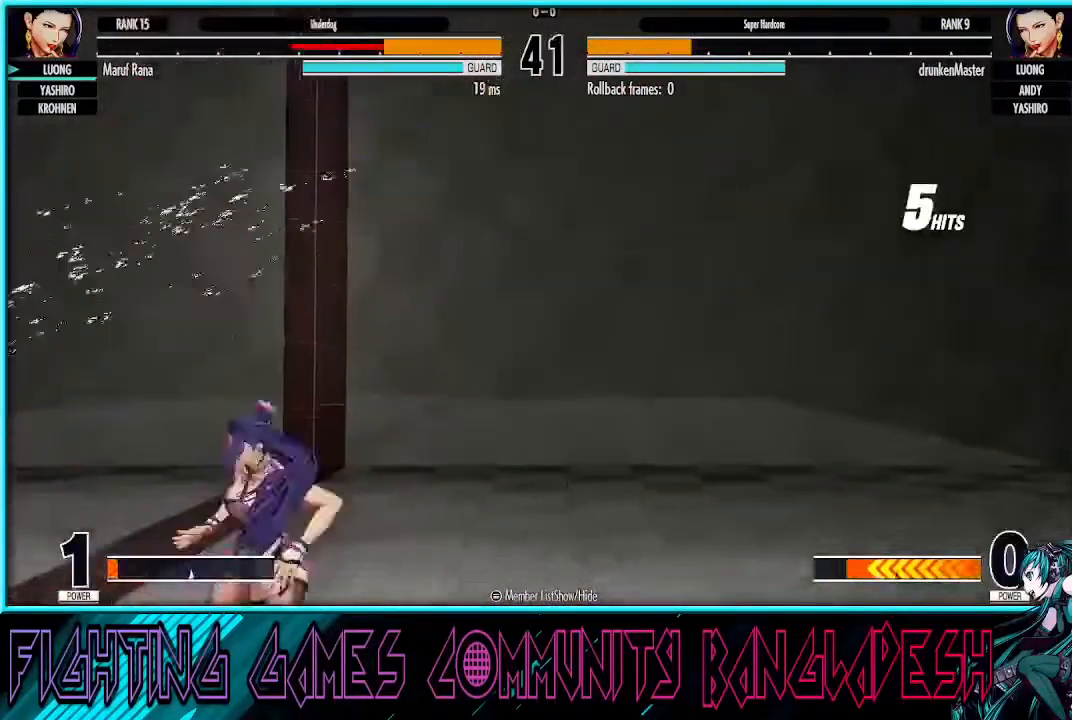
{"dt_ms": 500, "buttons": [], "left_stick": "center", "events": [[133, "CROSS", "up"], [133, "SQUARE", "up"]]}
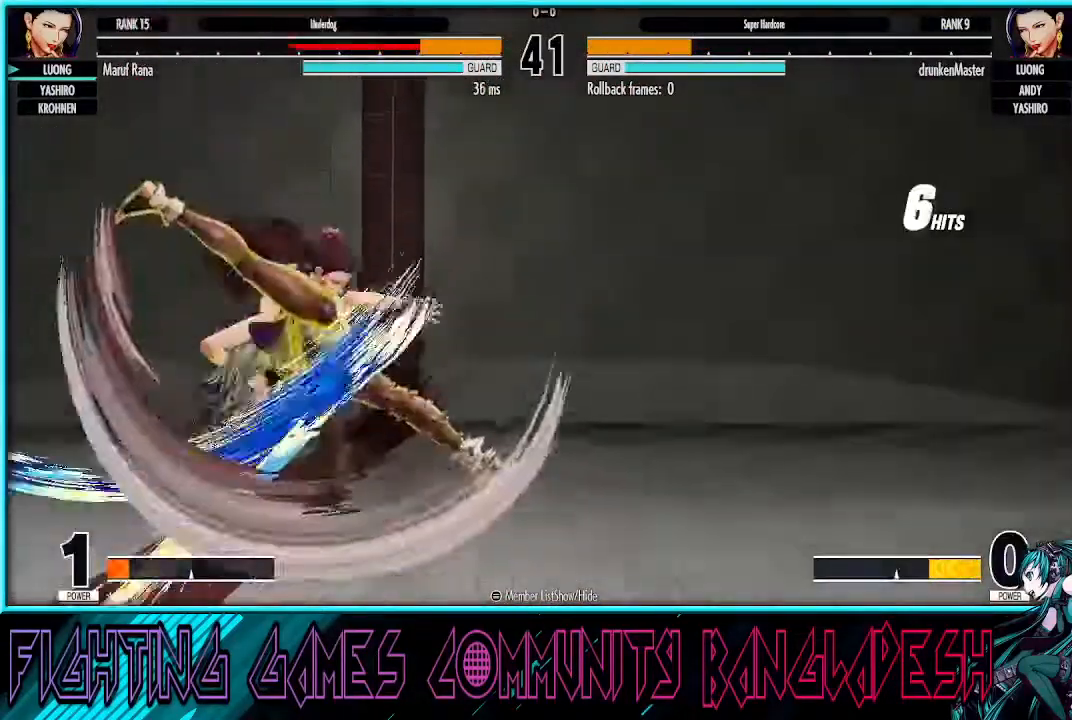
{"dt_ms": 500, "buttons": [], "left_stick": "left", "events": [[267, "CROSS", "down"], [267, "SQUARE", "down"], [267, "left_stick", "left"], [400, "CROSS", "up"], [433, "SQUARE", "up"]]}
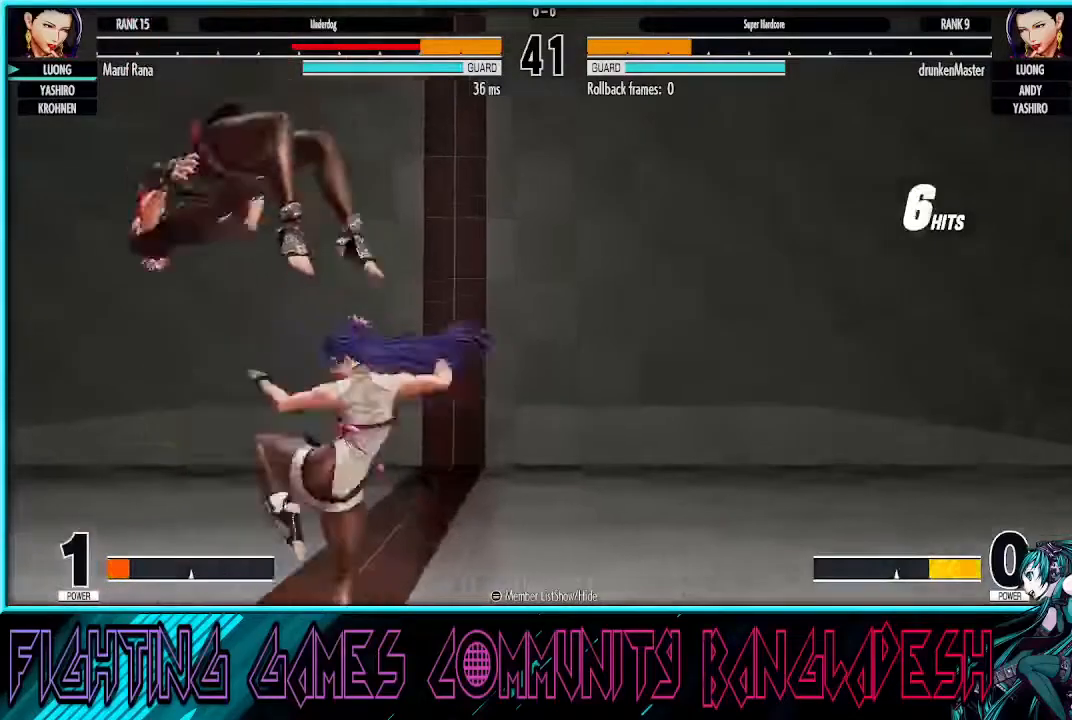
{"dt_ms": 500, "buttons": [], "left_stick": "left", "events": []}
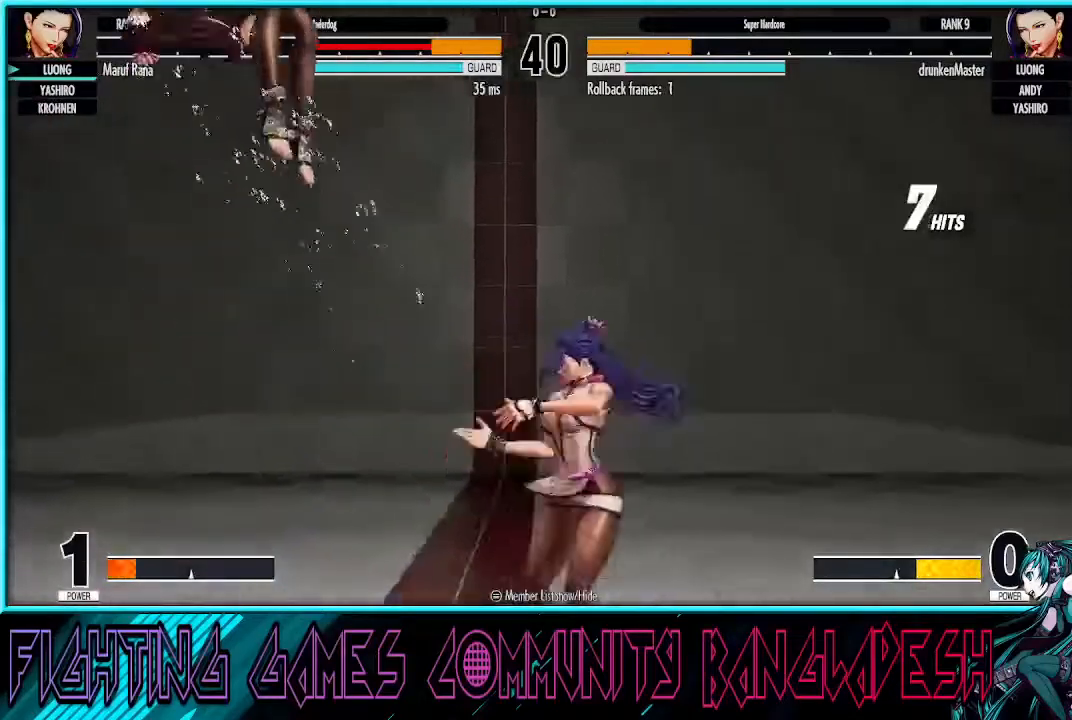
{"dt_ms": 500, "buttons": [], "left_stick": "left", "events": [[67, "CROSS", "down"], [67, "SQUARE", "down"], [167, "CROSS", "up"], [233, "CROSS", "down"], [433, "CROSS", "up"], [467, "SQUARE", "up"]]}
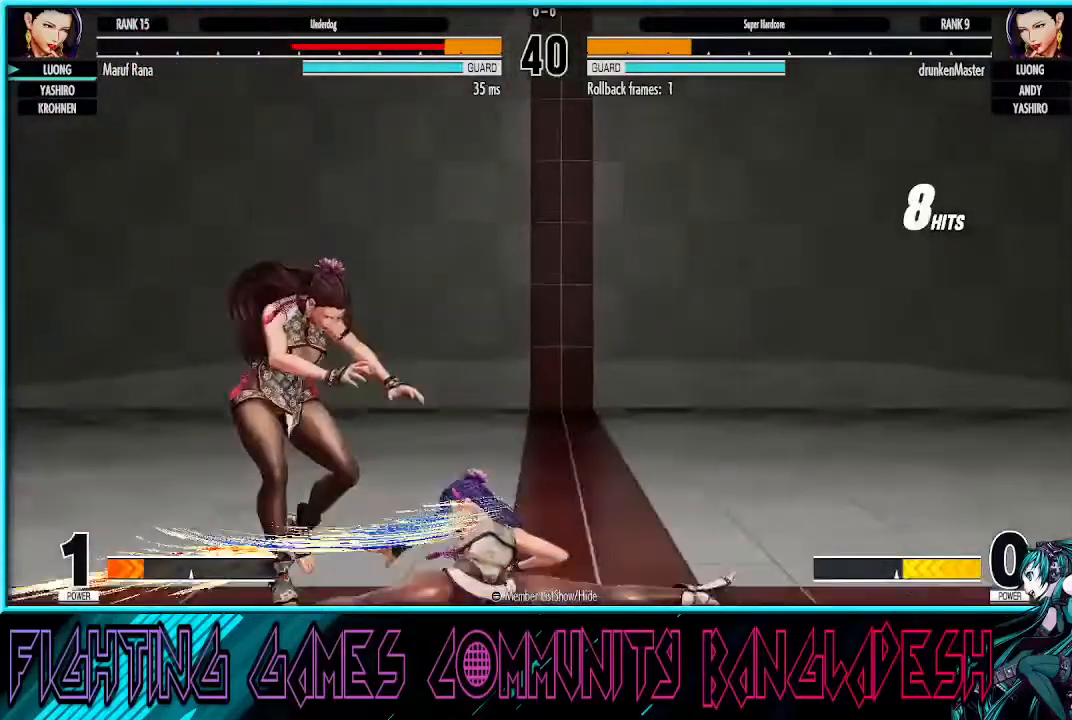
{"dt_ms": 500, "buttons": [], "left_stick": "left", "events": [[367, "CROSS", "down"], [367, "SQUARE", "down"], [467, "CROSS", "up"], [467, "SQUARE", "up"]]}
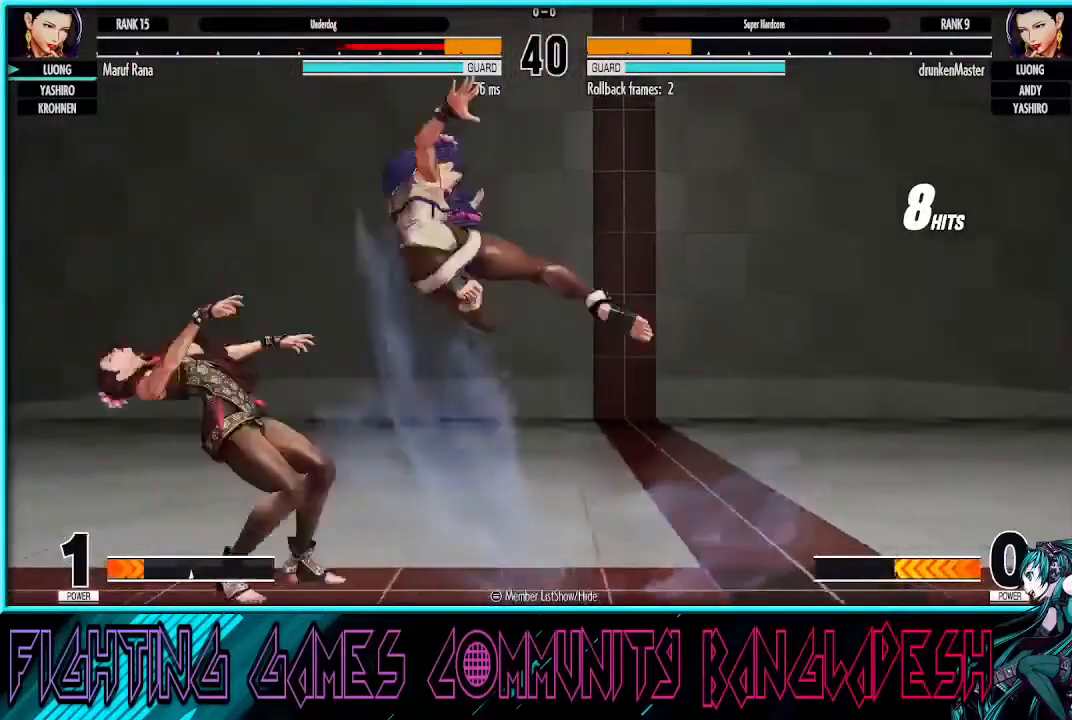
{"dt_ms": 500, "buttons": [], "left_stick": "left"}